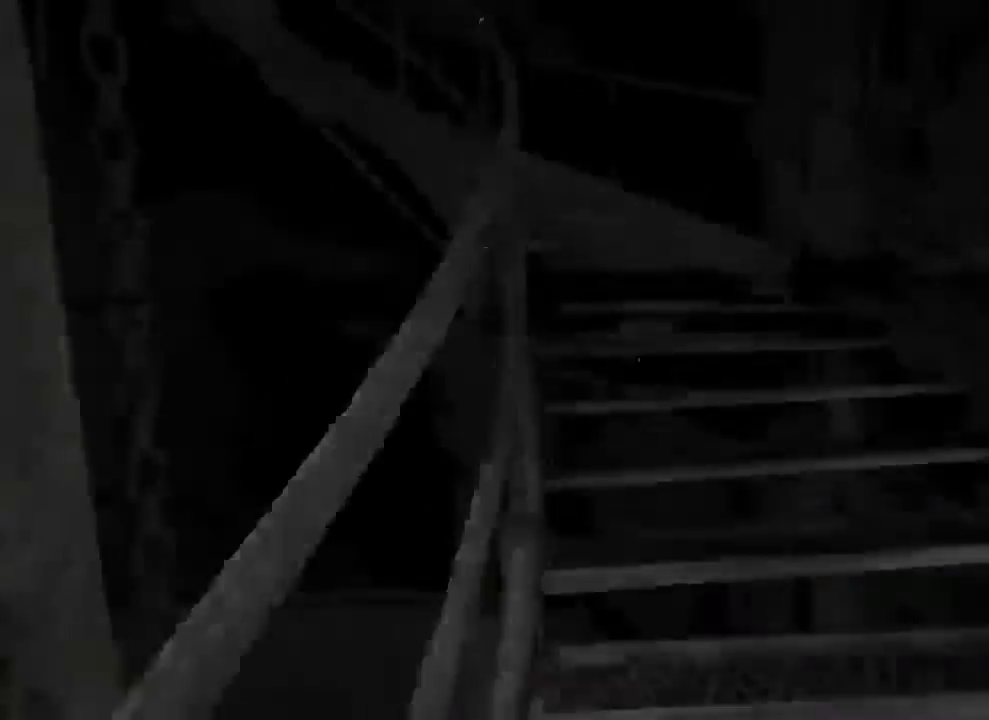
Gameplay with keyboard and mouse; each line is a JSON object with the keys and mouse buttons held at the frame after it. "events" lists presses ("down") and releases ("up") of "1", "2", "3", "4", "5", "a", "alt", "c", "ctrl", "d", "e", "f", "q", "r", "s", "shift", "space", "tab", "v", "w", "x", "z", "mouse_left", "mouse_middle", "mouse_right", "mouse_wheel_up" and "mouse_wheel_down" between this image and that frame as [ms after this image, input, new state], when the widget could be followed in between. "mouse_left", "mouse_middle", "mouse_right", "mouse_wheel_up", "mouse_wheel_down" = the "left", "middle", "right", "wheel_up", "wheel_down" buttons of the "mouse" list. No other keys are recorded. Mouse movement is not recorded.
{"keys": ["shift", "w"], "mouse": [], "events": []}
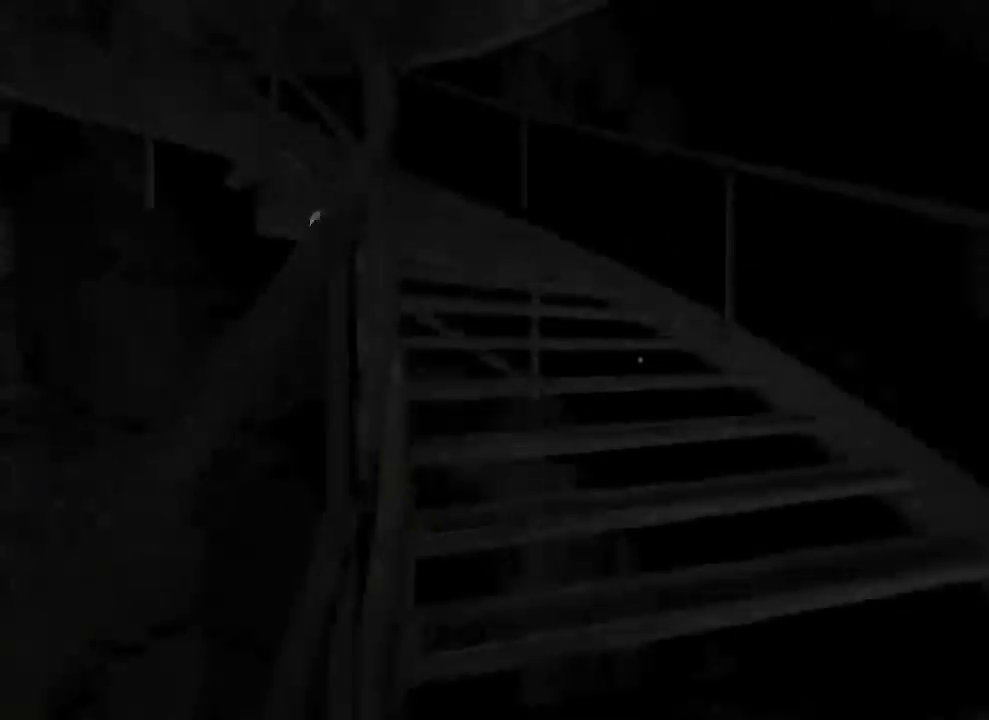
{"keys": ["shift", "w"], "mouse": [], "events": []}
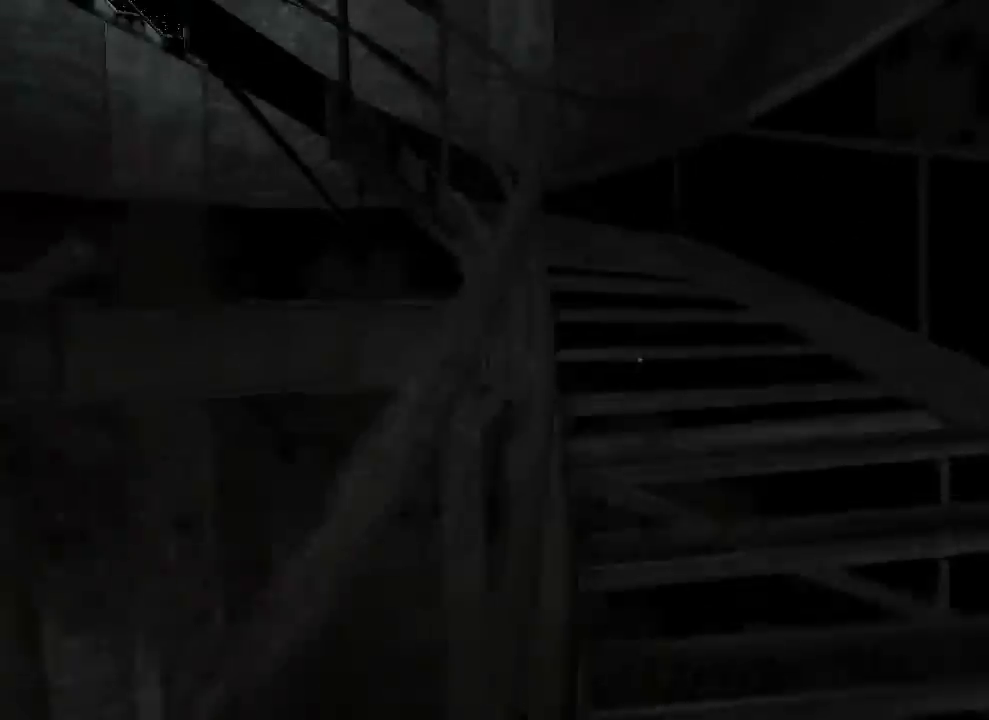
{"keys": ["shift", "w"], "mouse": [], "events": []}
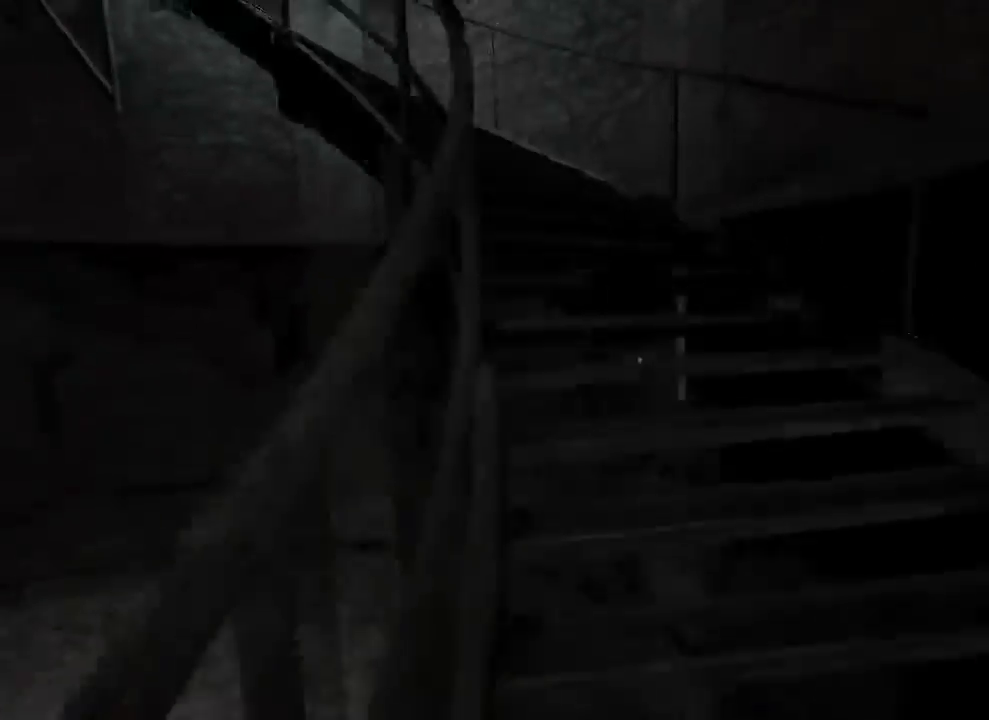
{"keys": ["shift", "w"], "mouse": [], "events": []}
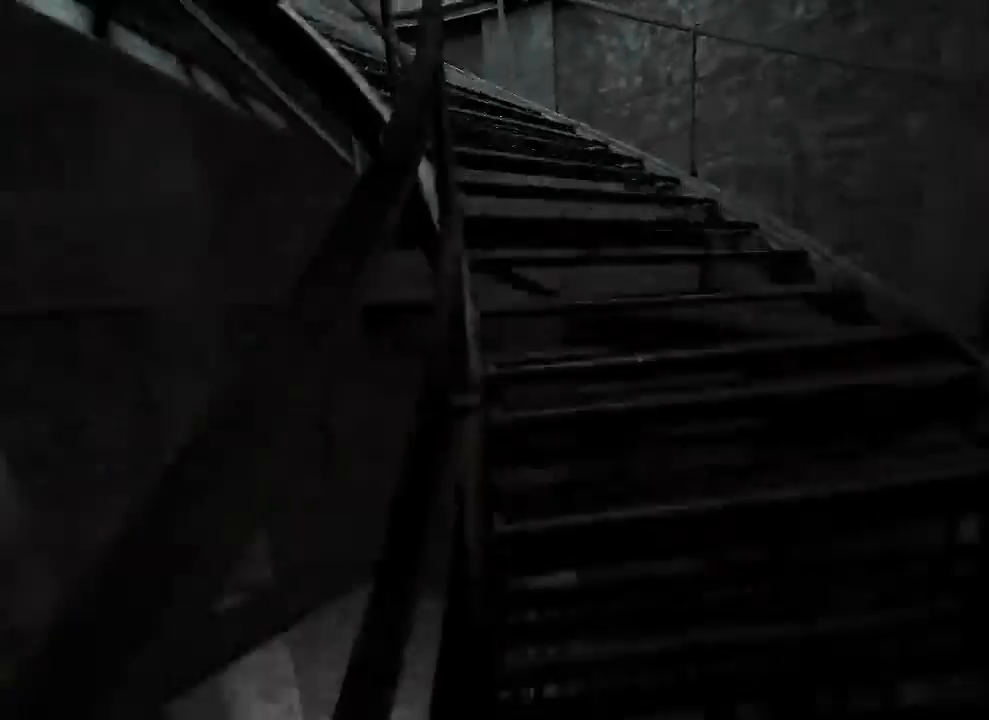
{"keys": ["shift", "w"], "mouse": [], "events": []}
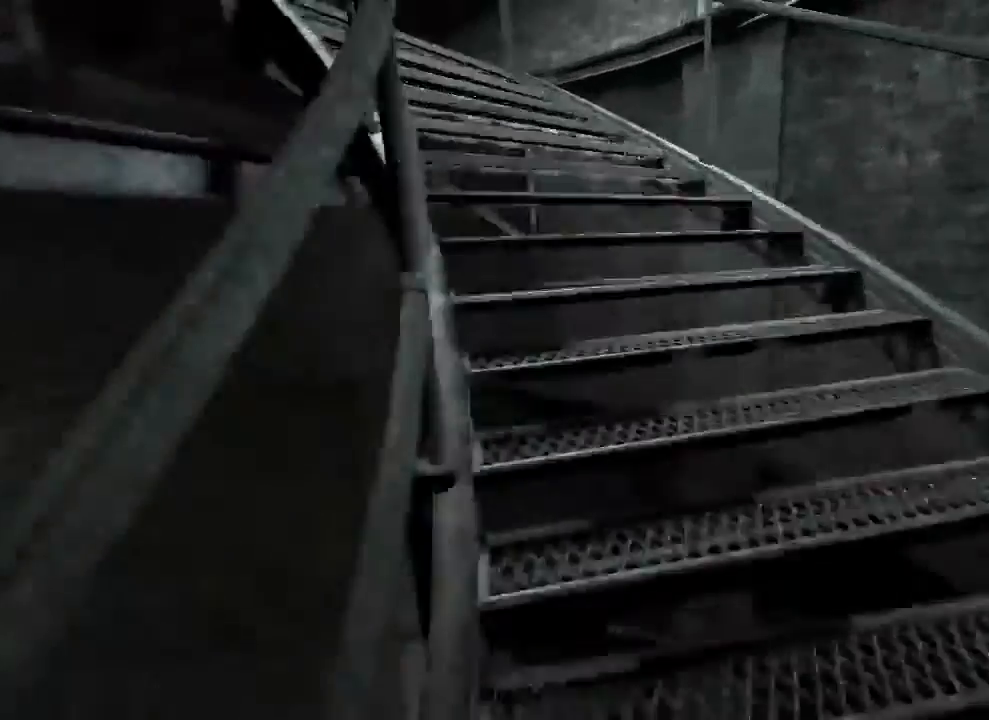
{"keys": ["shift", "w"], "mouse": [], "events": []}
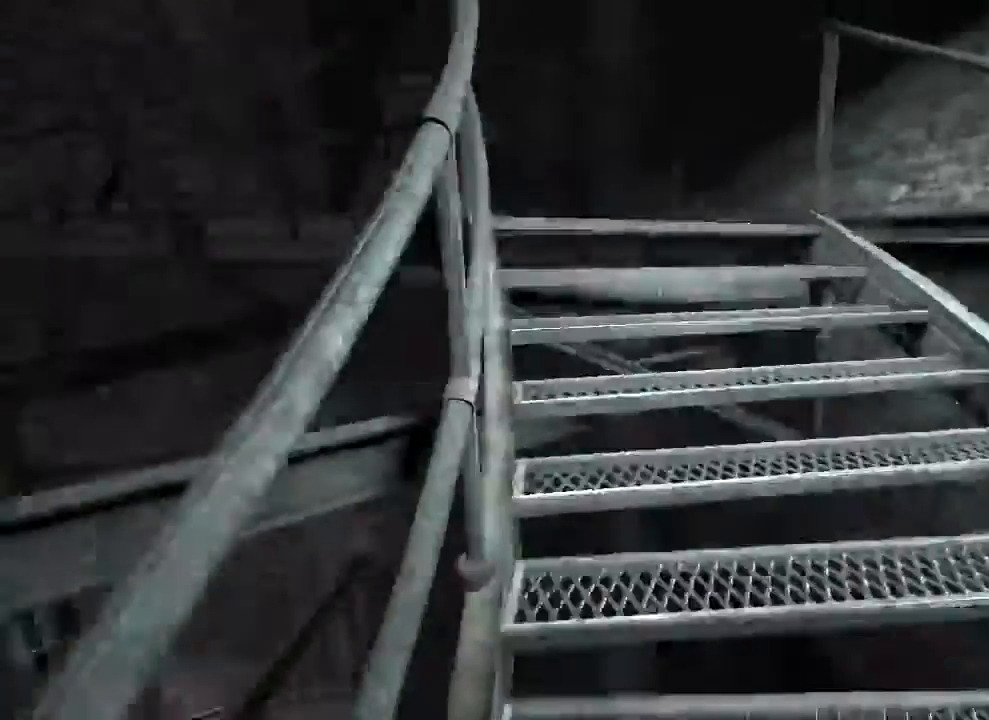
{"keys": ["d", "shift", "w"], "mouse": [], "events": [[233, "d", "down"]]}
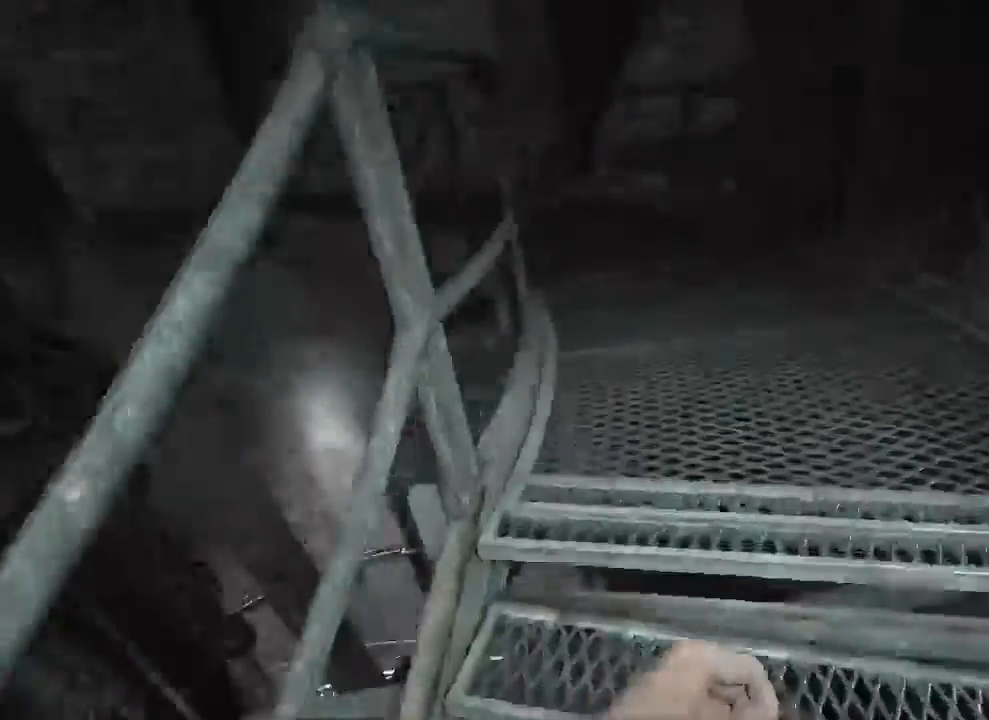
{"keys": ["shift", "w"], "mouse": [], "events": [[133, "d", "up"], [233, "d", "down"], [367, "d", "up"]]}
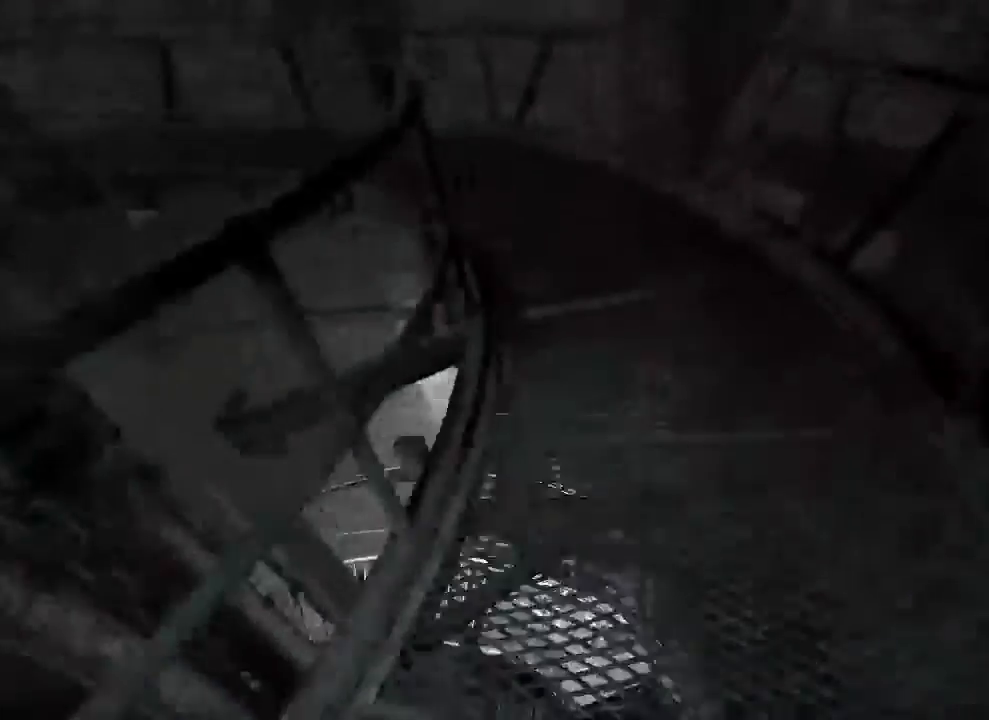
{"keys": ["shift", "w"], "mouse": [], "events": []}
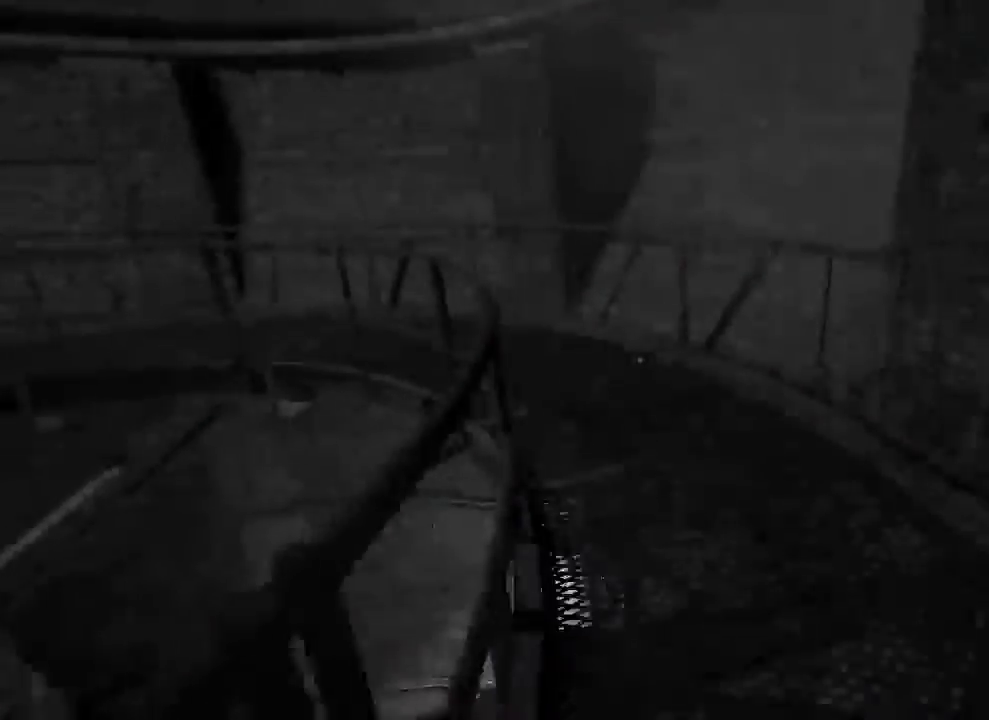
{"keys": ["shift", "w"], "mouse": [], "events": []}
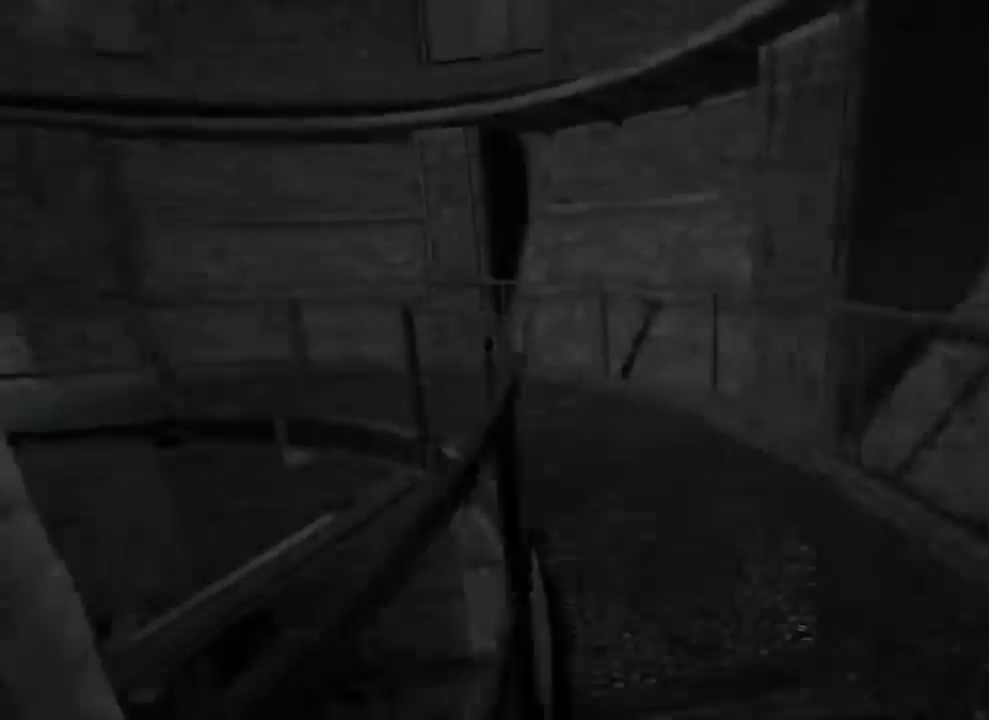
{"keys": ["shift", "w"], "mouse": [], "events": []}
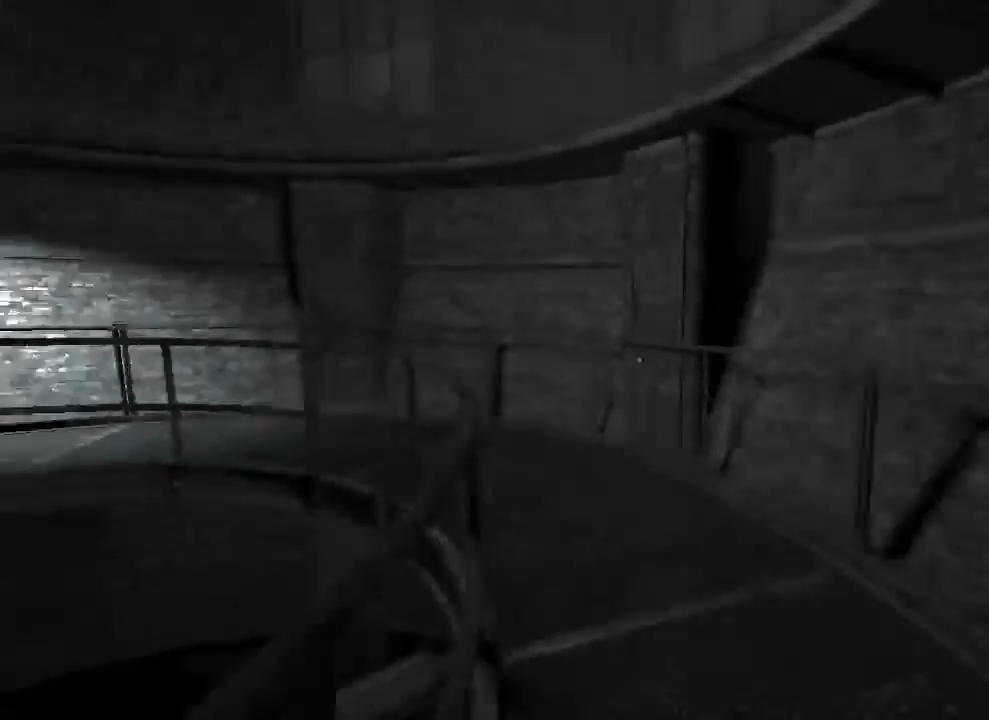
{"keys": ["shift", "w"], "mouse": [], "events": []}
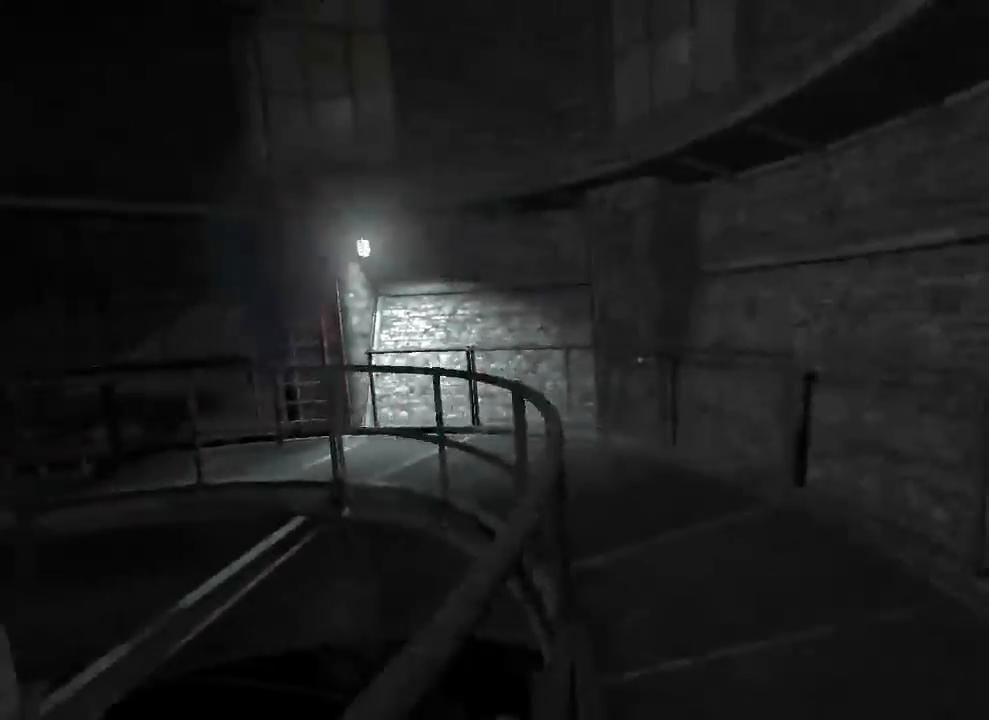
{"keys": ["shift", "w"], "mouse": [], "events": []}
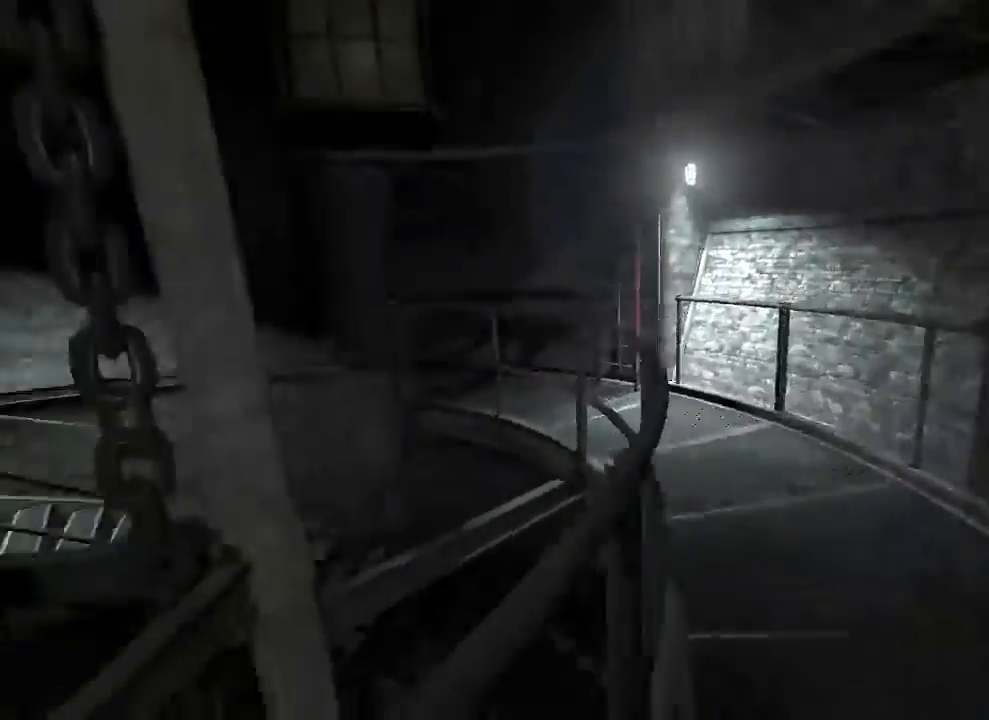
{"keys": ["shift", "w"], "mouse": [], "events": [[33, "d", "down"], [300, "d", "up"], [367, "d", "down"], [467, "d", "up"]]}